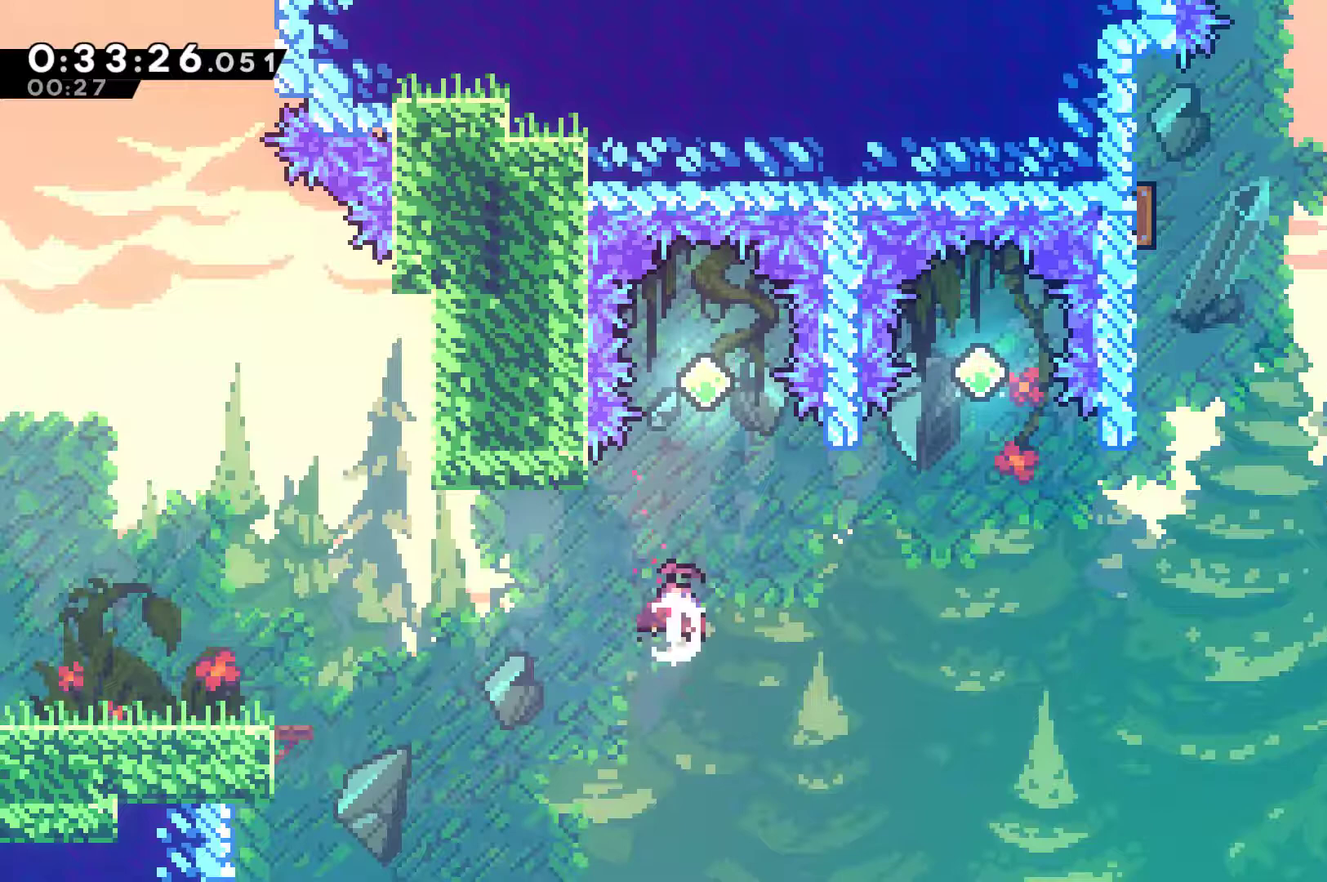
Gameplay with a controller (Xbox layout); each line is a JSON object with the inputs held at the frame after it. "events" lists button and stick changes between this image and that frame as [ms after this image, input, new state], when the widget could be followed in between. Not read: R3 right_stick.
{"buttons": [], "left_stick": "center", "events": [[67, "X", "up"], [133, "DPAD_UP", "up"]]}
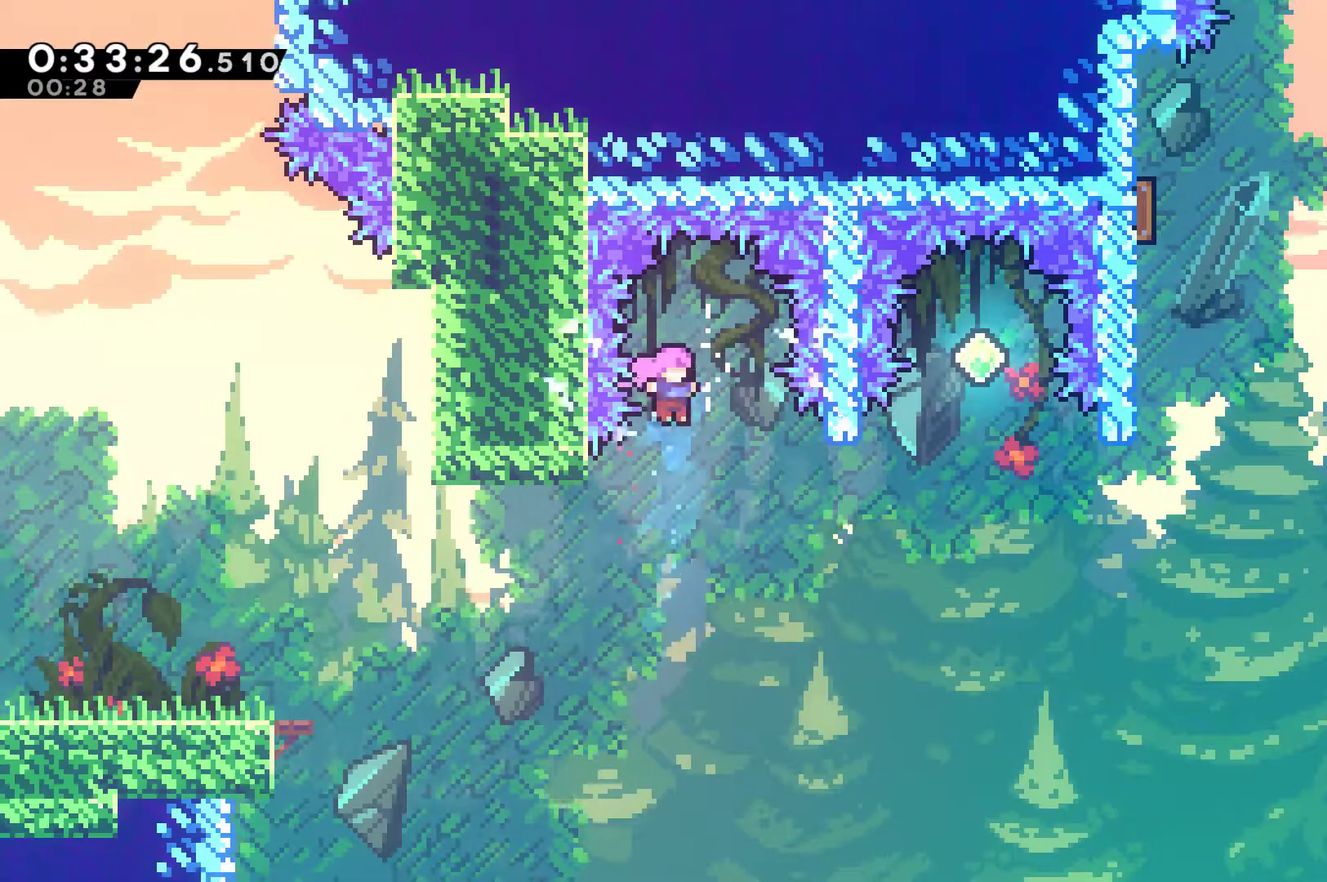
{"buttons": ["DPAD_RIGHT"], "left_stick": "center", "events": [[167, "DPAD_RIGHT", "down"], [333, "X", "down"], [433, "X", "up"]]}
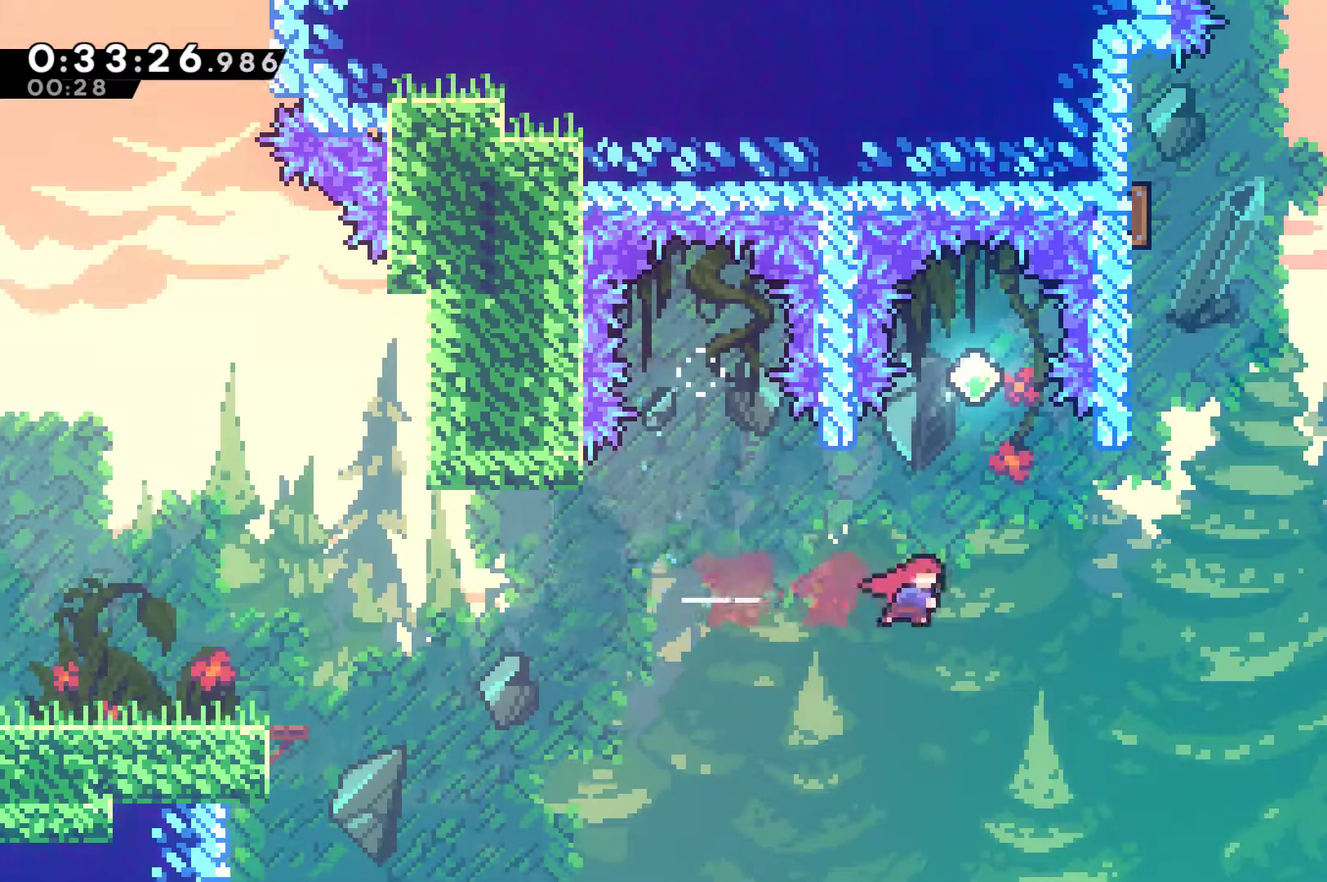
{"buttons": [], "left_stick": "center", "events": [[67, "DPAD_RIGHT", "up"], [67, "DPAD_UP", "down"], [133, "X", "down"], [233, "DPAD_UP", "up"], [233, "X", "up"]]}
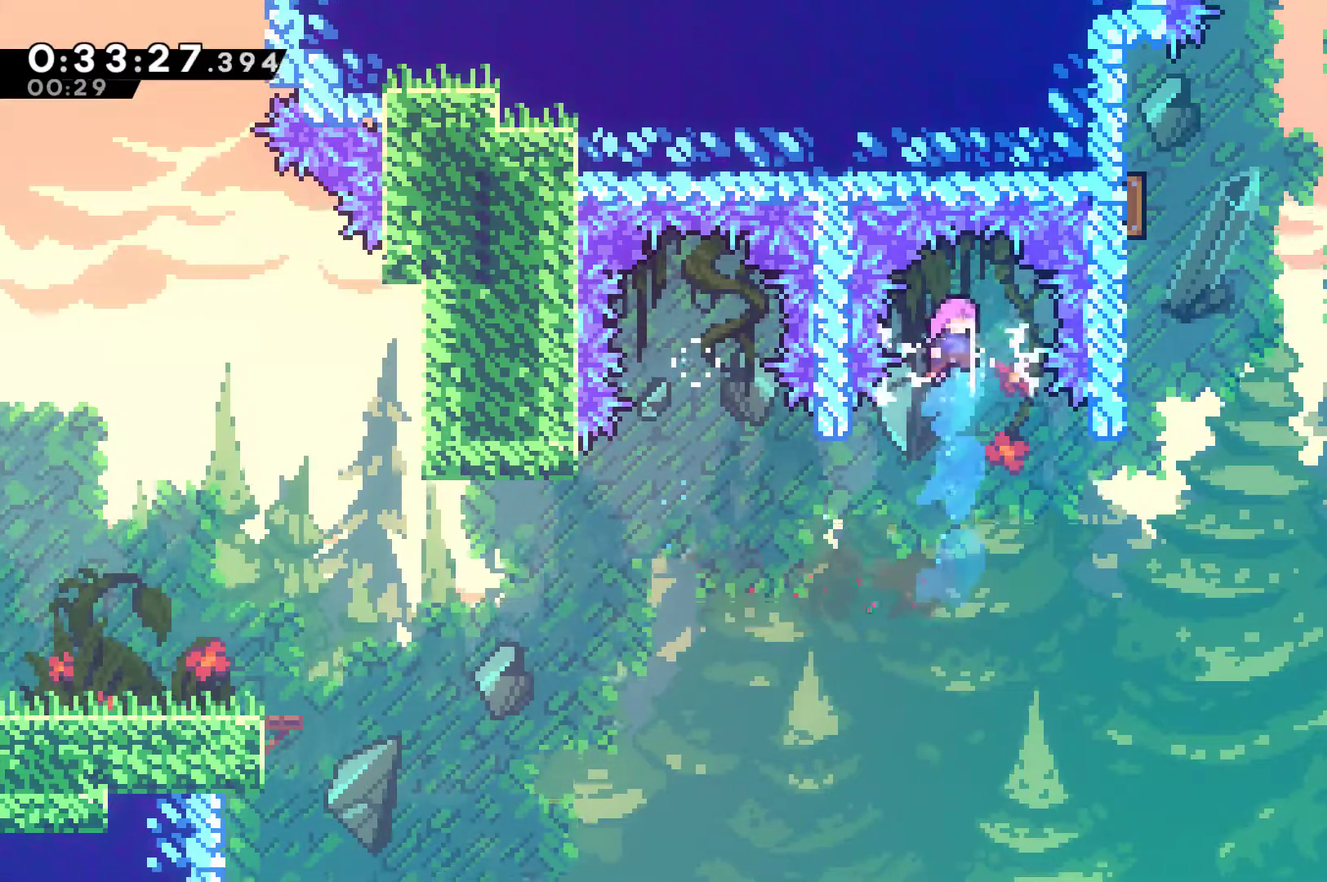
{"buttons": ["X", "DPAD_UP", "DPAD_RIGHT"], "left_stick": "center", "events": [[67, "DPAD_RIGHT", "down"], [400, "DPAD_UP", "down"], [467, "X", "down"]]}
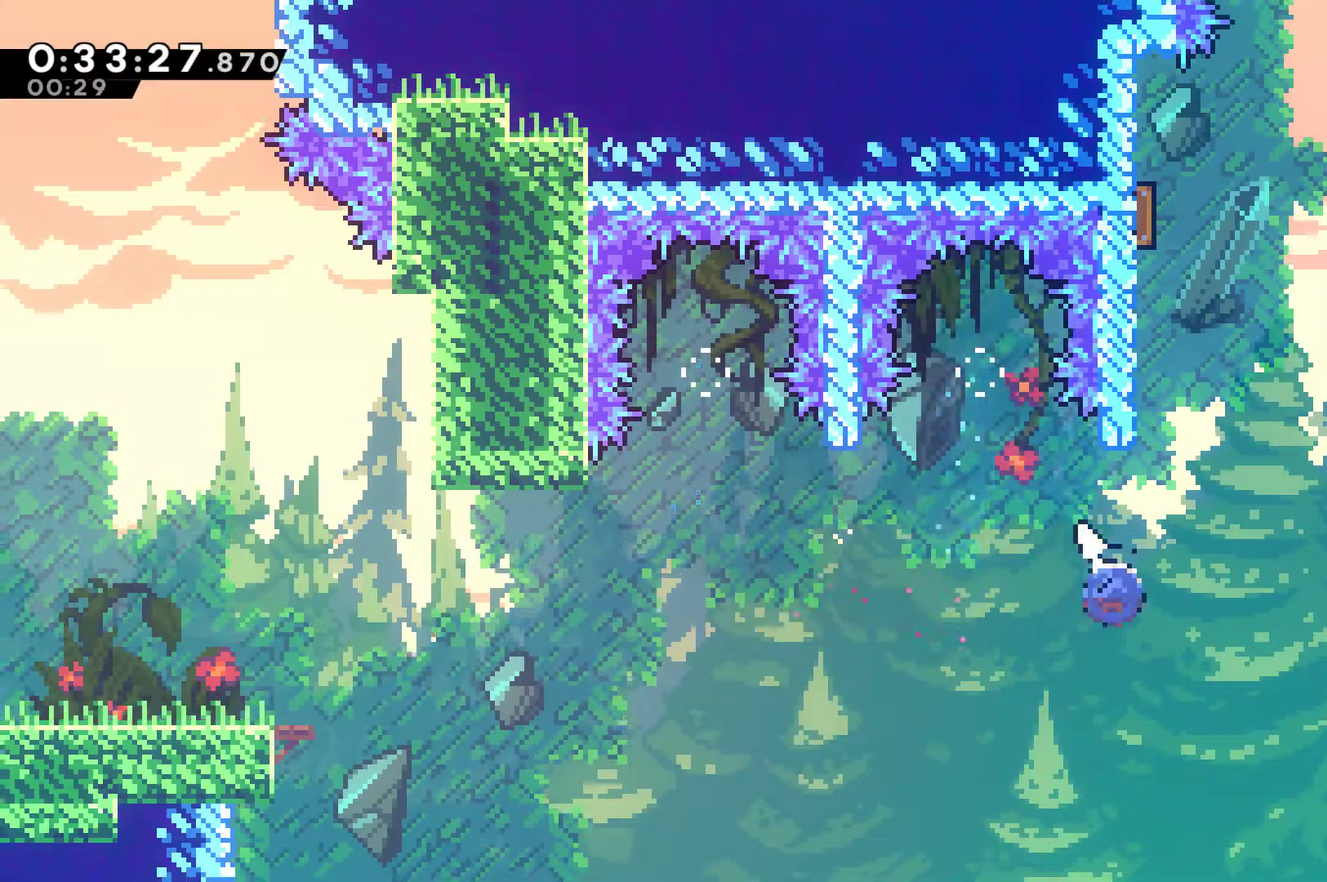
{"buttons": ["X", "DPAD_UP", "DPAD_RIGHT"], "left_stick": "center", "events": [[100, "X", "up"], [500, "X", "down"]]}
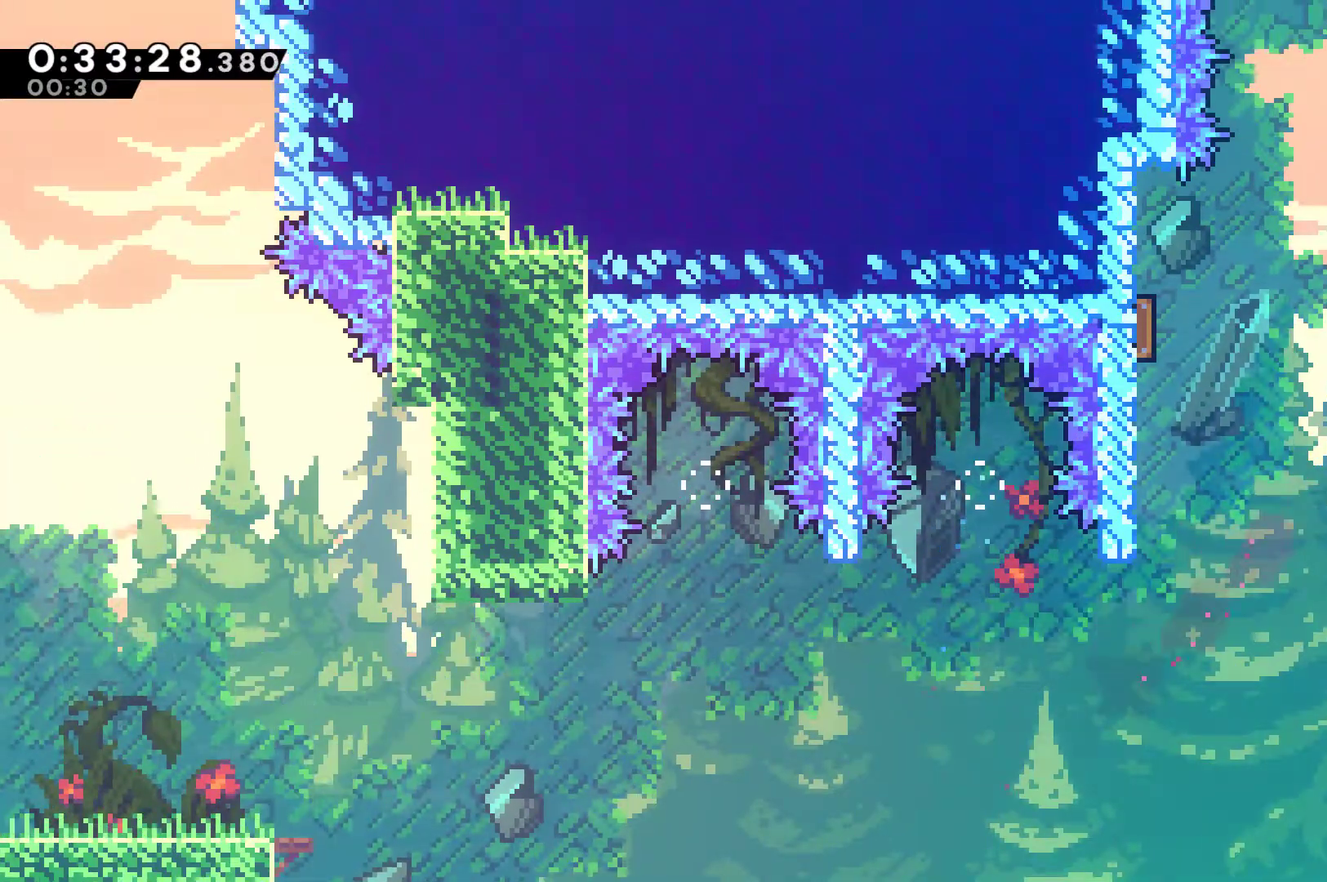
{"buttons": ["DPAD_UP", "DPAD_RIGHT"], "left_stick": "center", "events": [[133, "DPAD_RIGHT", "up"], [133, "X", "up"], [167, "DPAD_LEFT", "down"], [367, "DPAD_LEFT", "up"], [467, "DPAD_RIGHT", "down"]]}
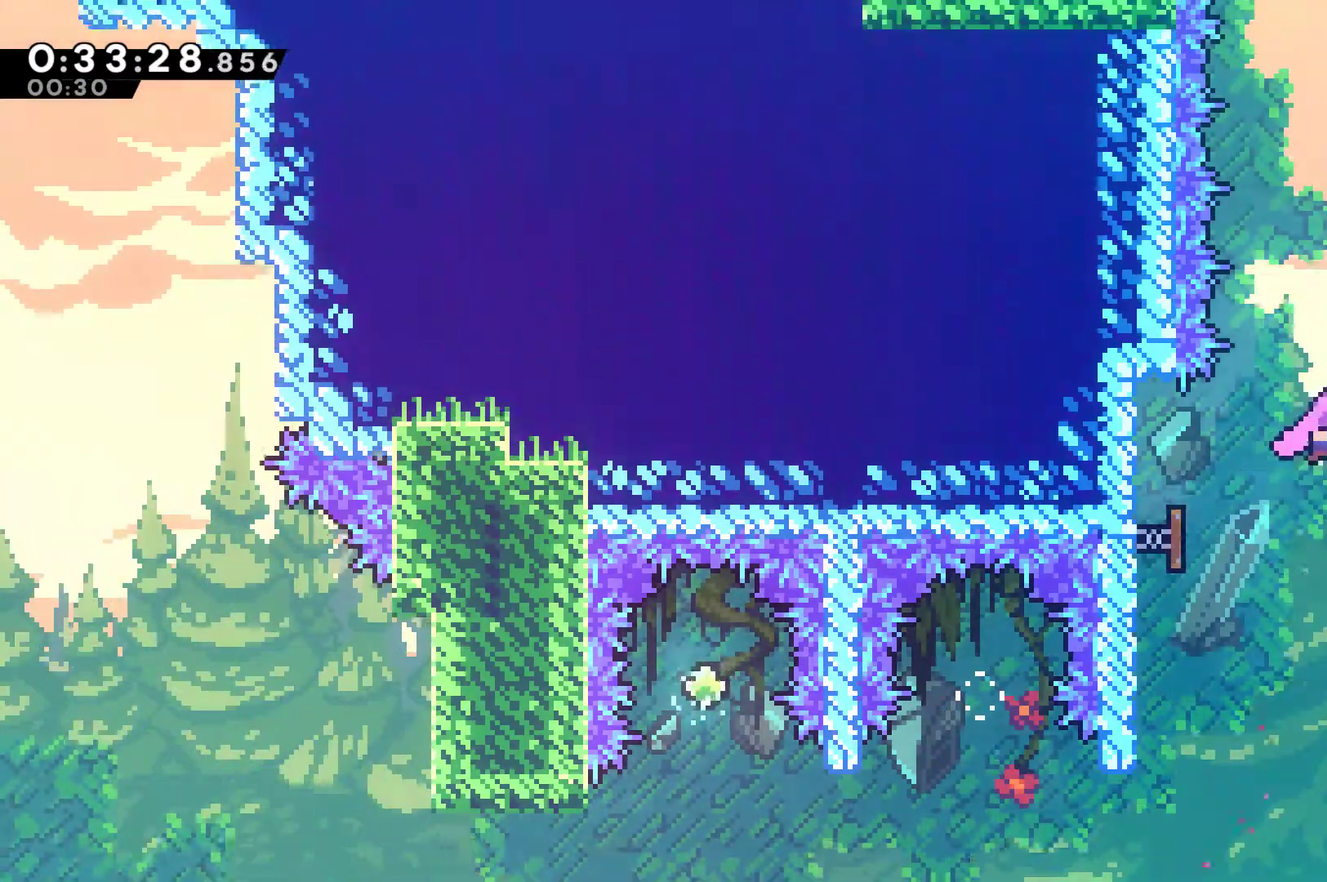
{"buttons": ["X", "DPAD_UP"], "left_stick": "center", "events": [[233, "DPAD_LEFT", "down"], [233, "DPAD_RIGHT", "up"], [333, "A", "down"], [467, "A", "up"], [467, "DPAD_LEFT", "up"], [500, "X", "down"]]}
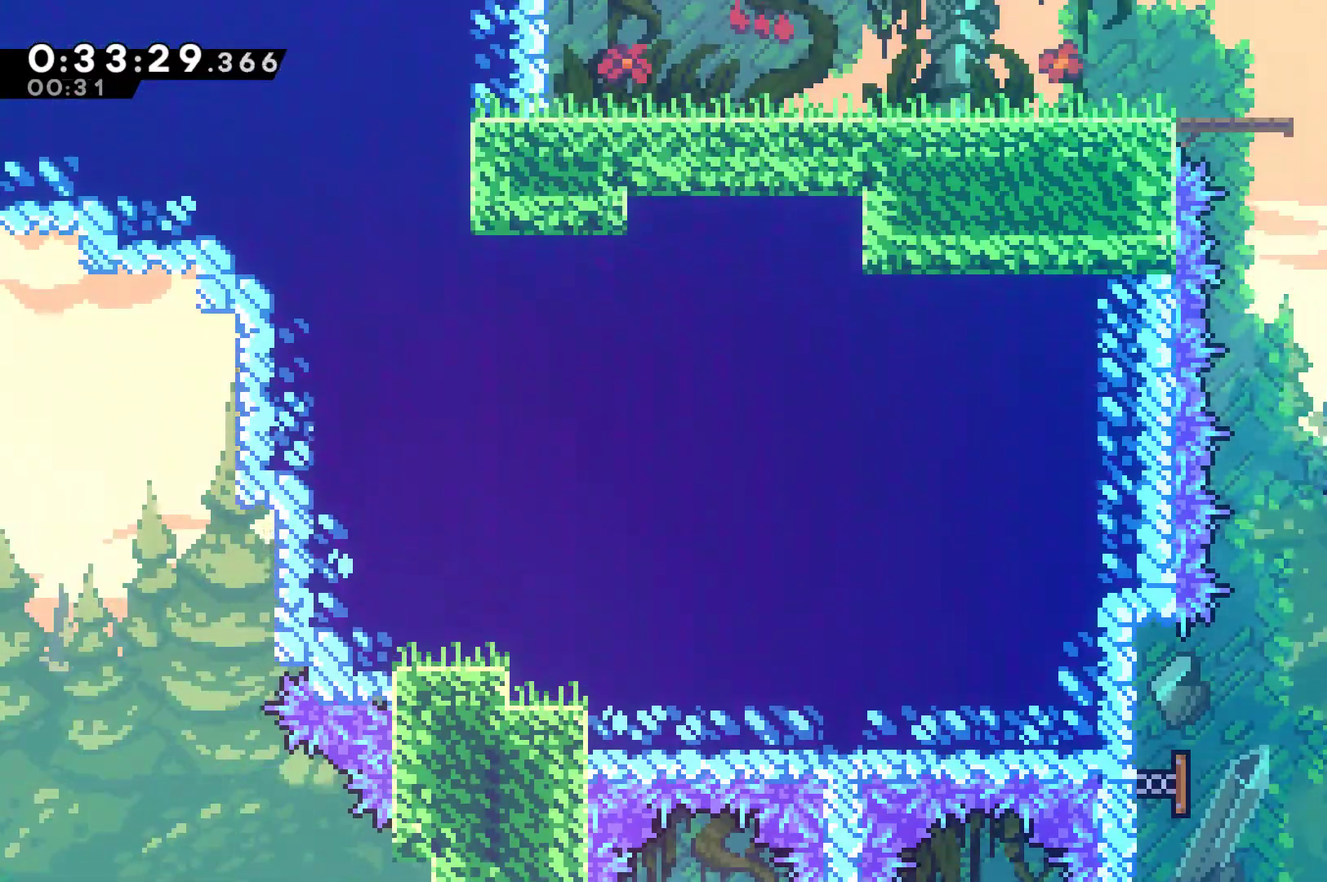
{"buttons": ["DPAD_UP", "DPAD_RIGHT"], "left_stick": "center", "events": [[200, "X", "up"], [300, "X", "down"], [467, "DPAD_RIGHT", "down"], [500, "X", "up"]]}
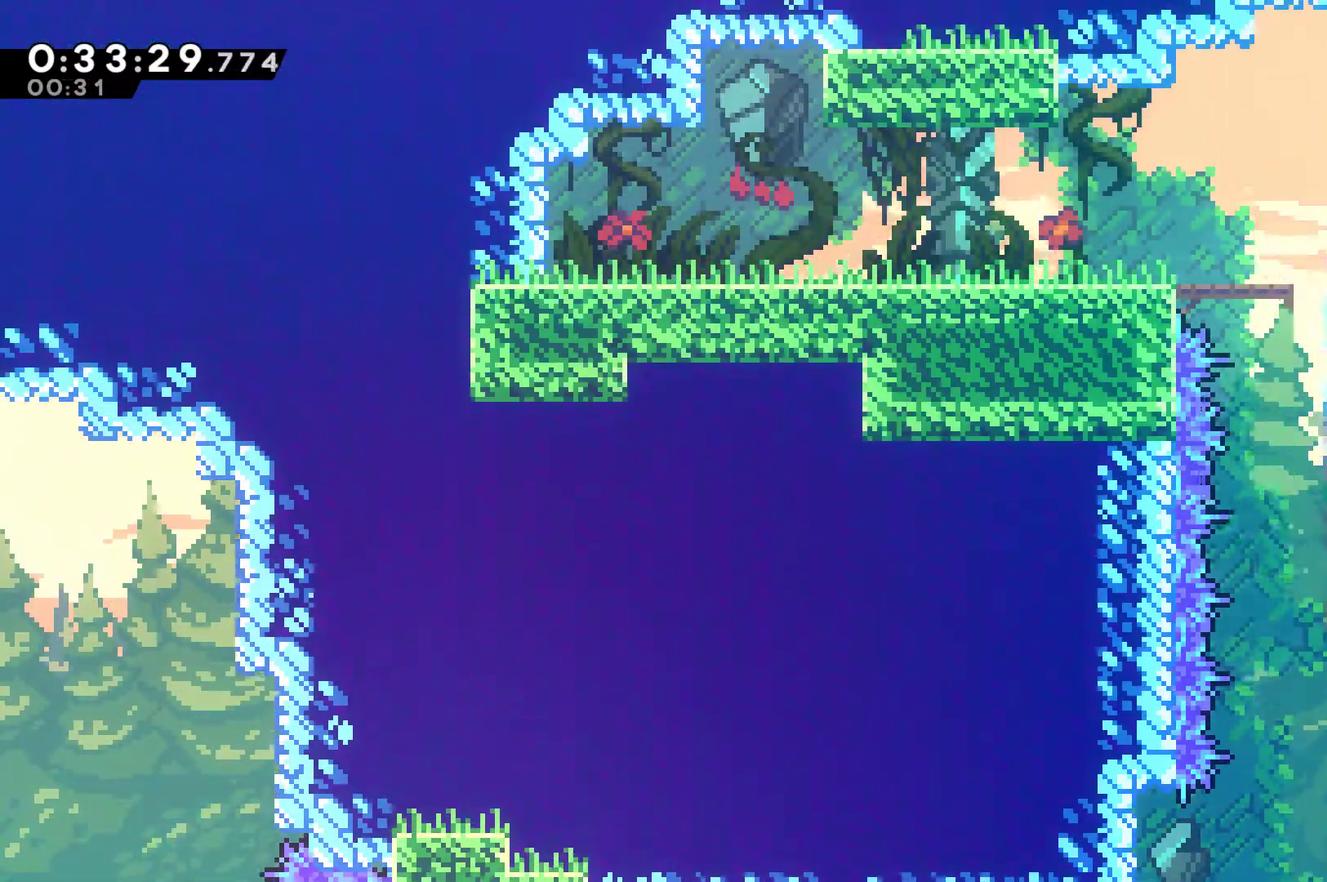
{"buttons": ["X", "DPAD_RIGHT"], "left_stick": "center", "events": [[100, "DPAD_UP", "up"], [233, "X", "down"]]}
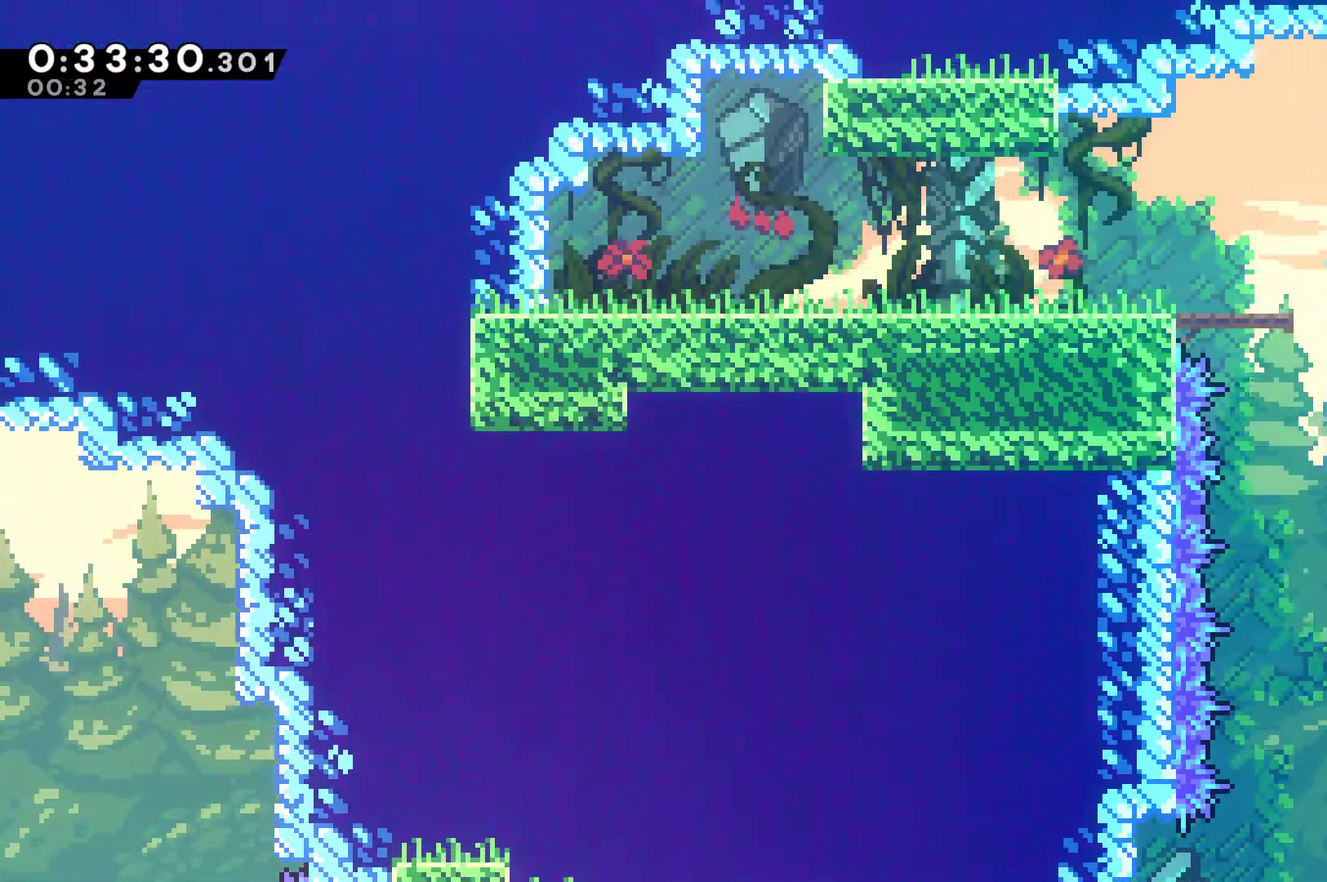
{"buttons": ["X", "DPAD_RIGHT"], "left_stick": "center", "events": [[100, "X", "up"], [167, "X", "down"]]}
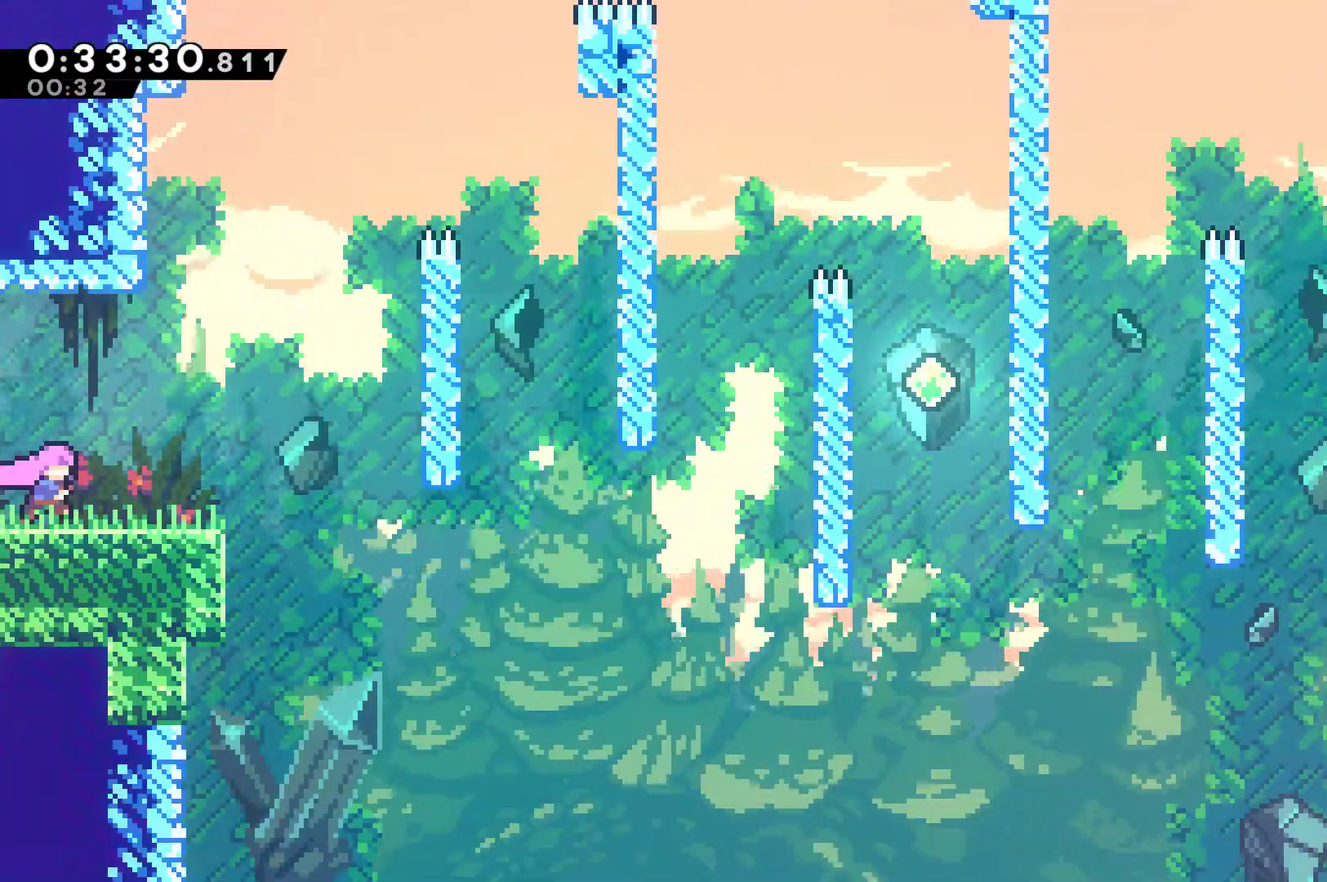
{"buttons": ["A", "DPAD_RIGHT"], "left_stick": "center", "events": [[33, "X", "up"], [300, "A", "down"]]}
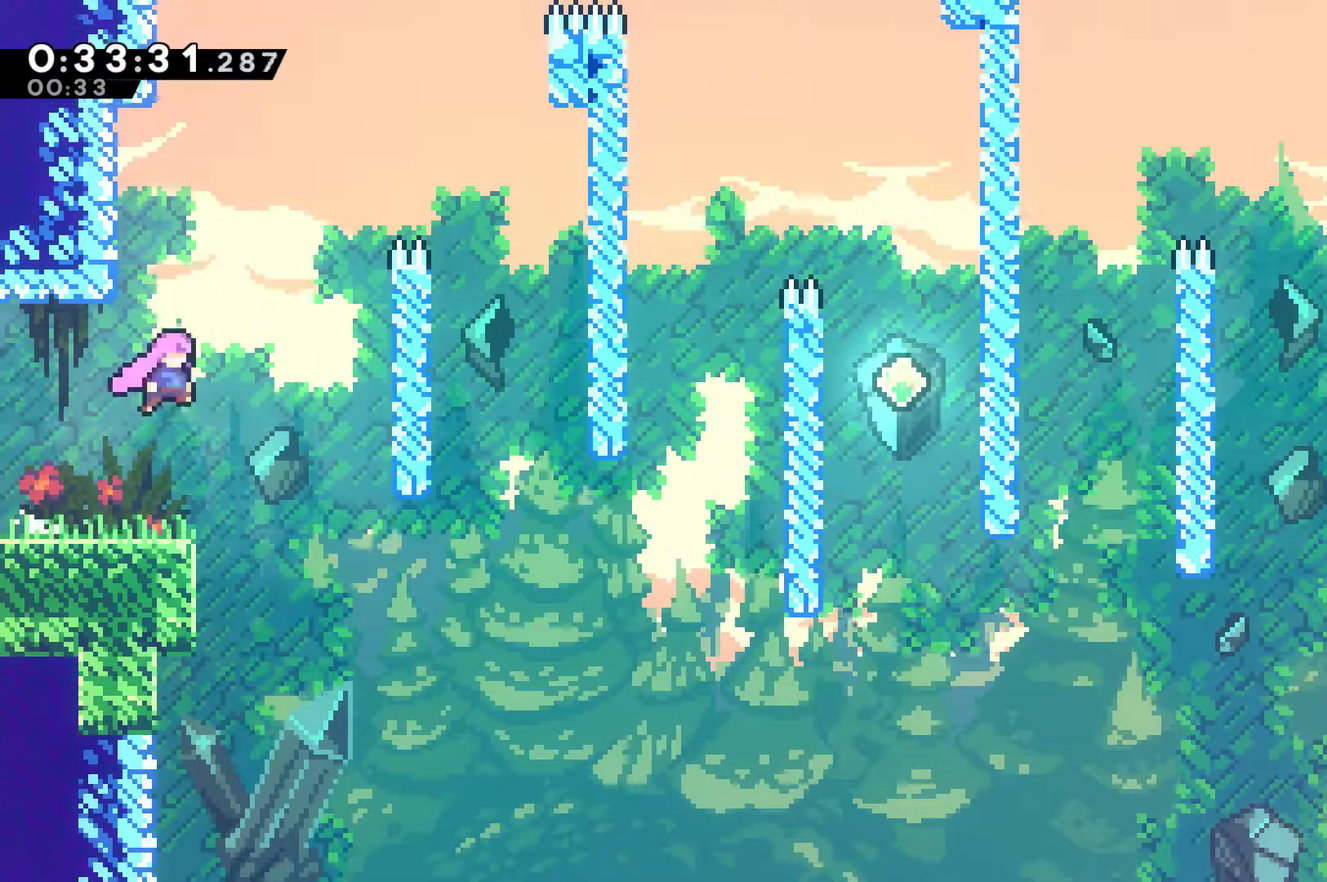
{"buttons": ["DPAD_RIGHT"], "left_stick": "center", "events": [[67, "A", "up"]]}
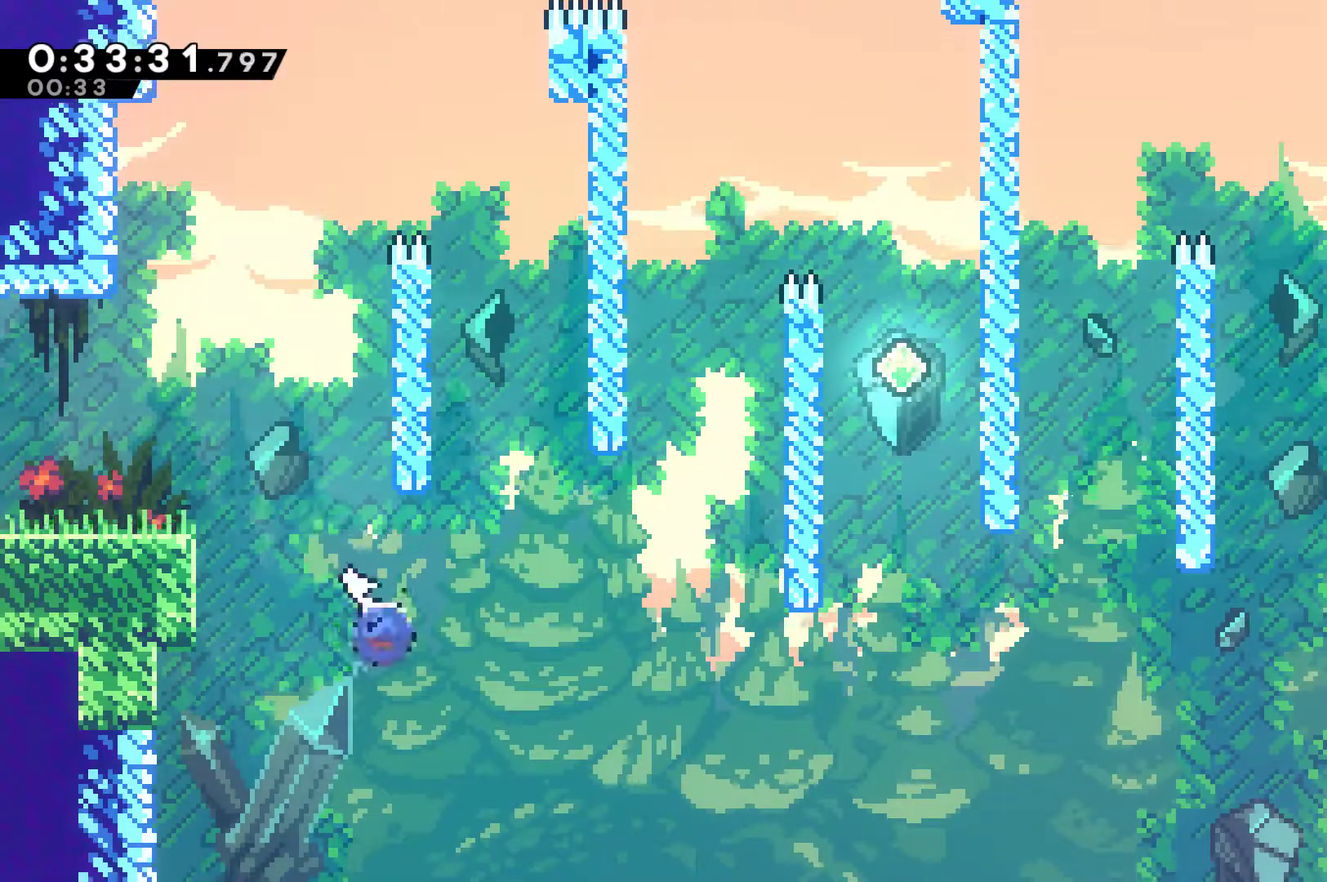
{"buttons": ["DPAD_UP", "DPAD_RIGHT"], "left_stick": "center", "events": [[33, "X", "down"], [500, "DPAD_UP", "down"], [500, "X", "up"]]}
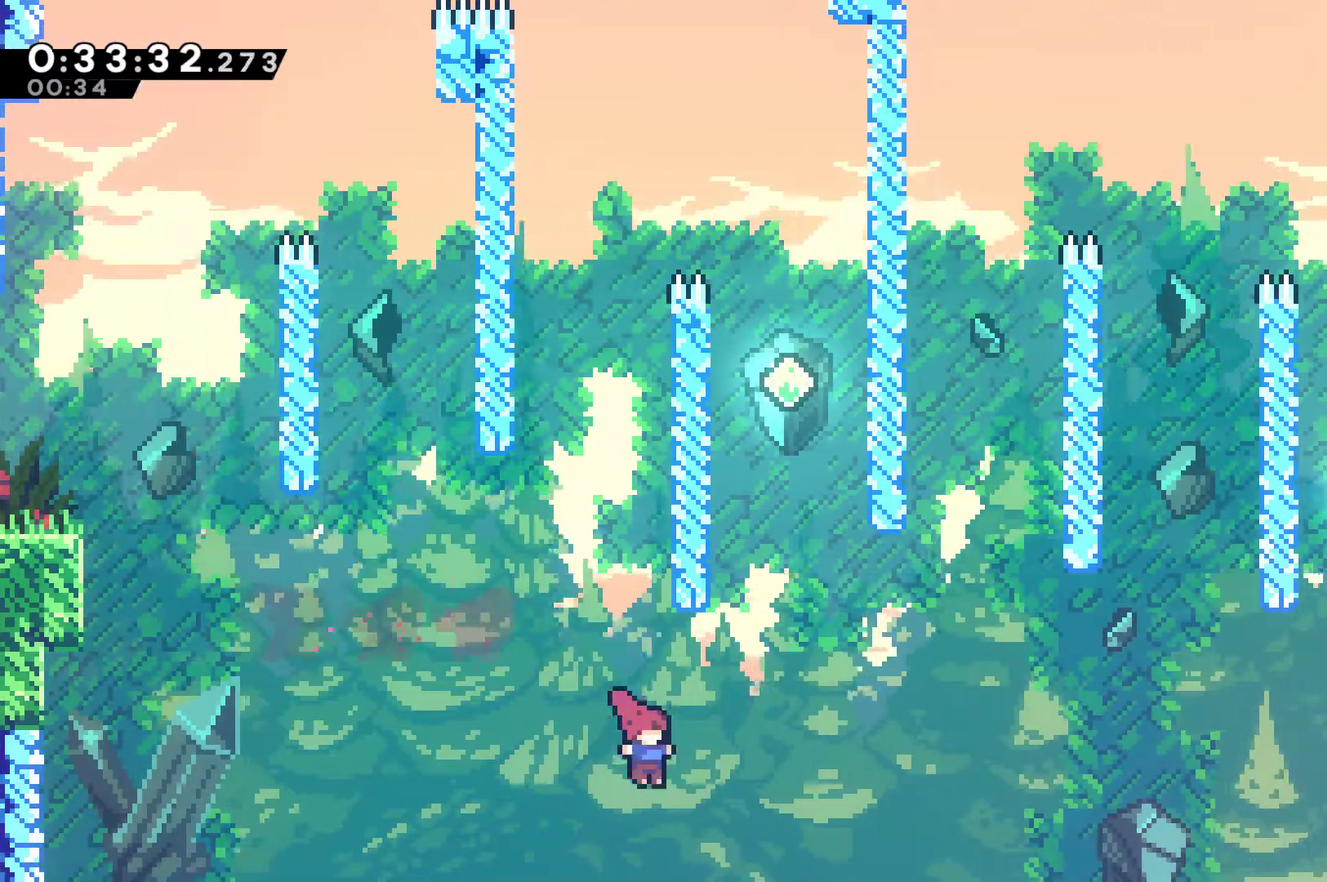
{"buttons": ["X", "DPAD_UP"], "left_stick": "center", "events": [[133, "DPAD_RIGHT", "up"], [133, "X", "down"]]}
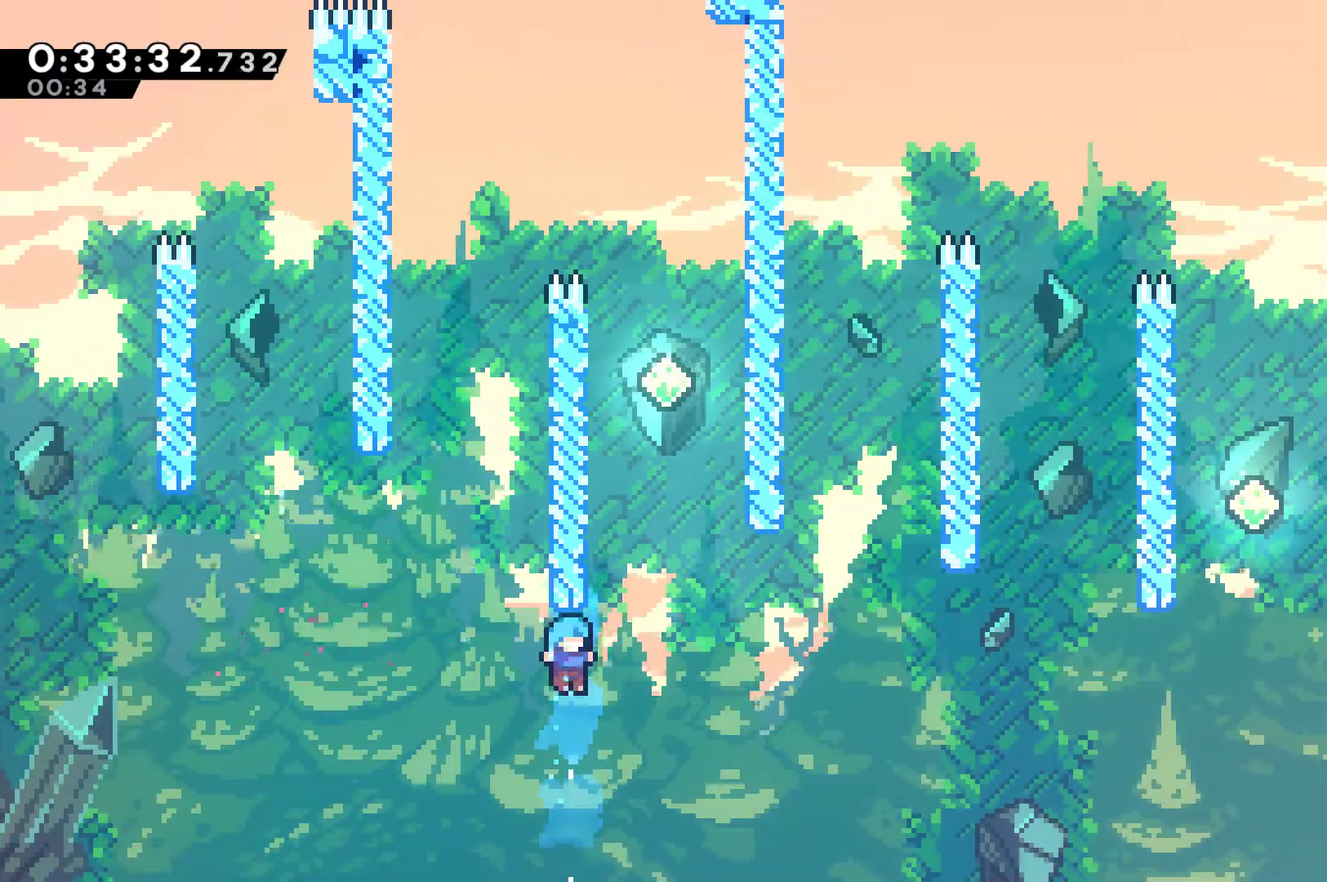
{"buttons": [], "left_stick": "center", "events": [[33, "DPAD_RIGHT", "down"], [33, "R1", "down"], [33, "X", "up"], [133, "DPAD_RIGHT", "up"], [167, "R1", "up"], [233, "DPAD_UP", "up"], [300, "DPAD_DOWN", "down"], [367, "A", "down"], [467, "A", "up"], [467, "DPAD_DOWN", "up"]]}
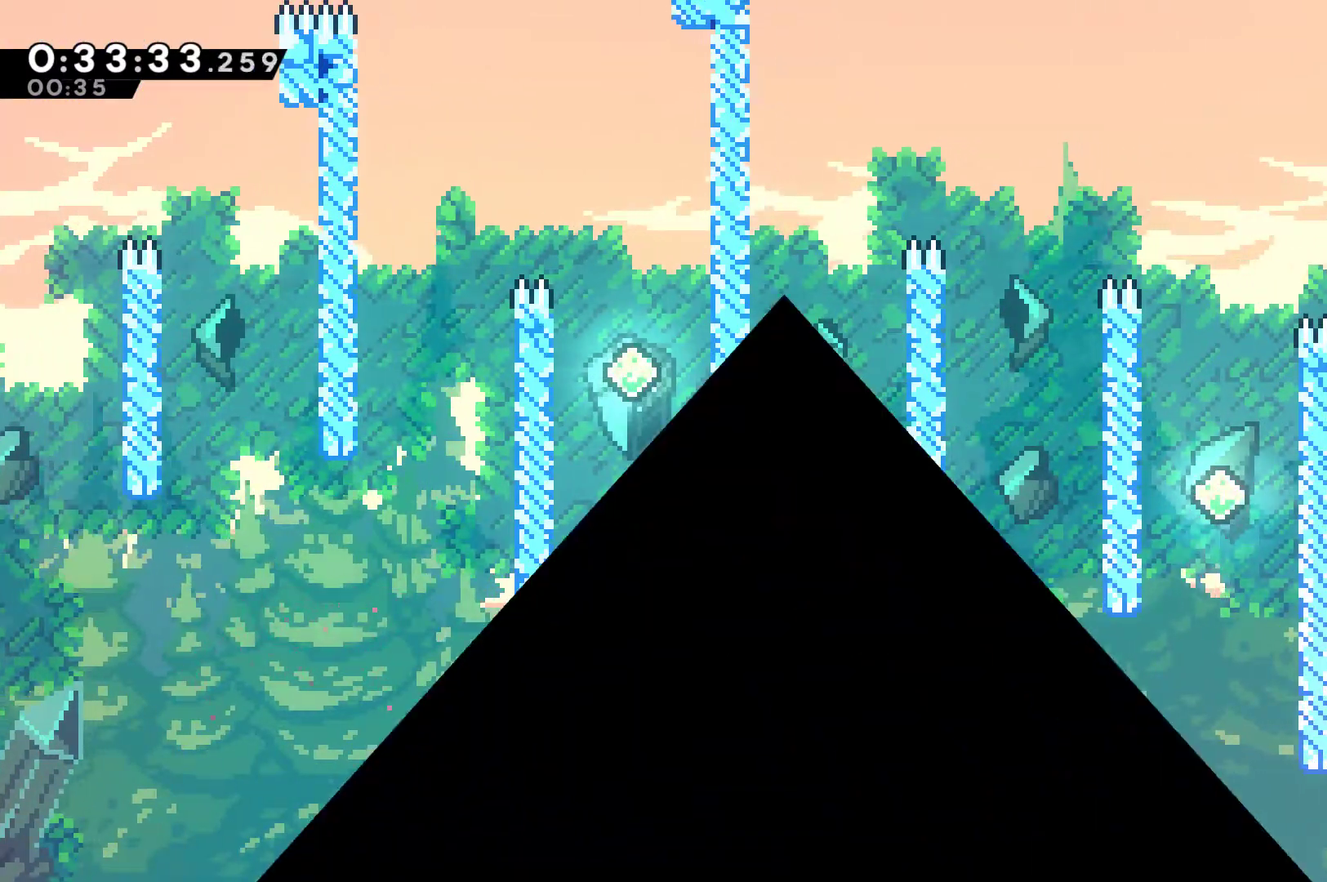
{"buttons": [], "left_stick": "center", "events": [[67, "A", "down"], [133, "A", "up"], [200, "A", "down"], [300, "A", "up"], [367, "A", "down"], [467, "A", "up"]]}
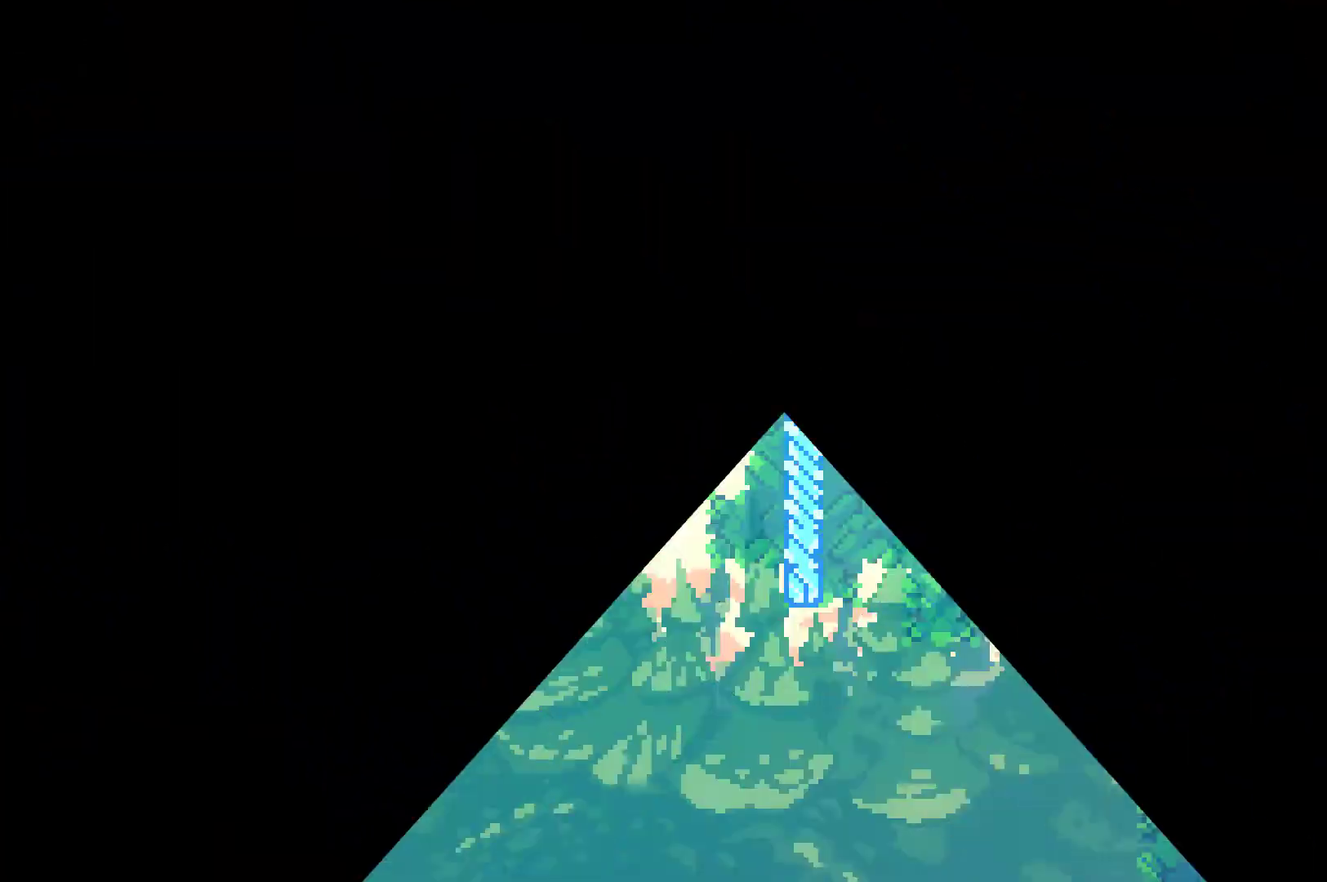
{"buttons": [], "left_stick": "center", "events": []}
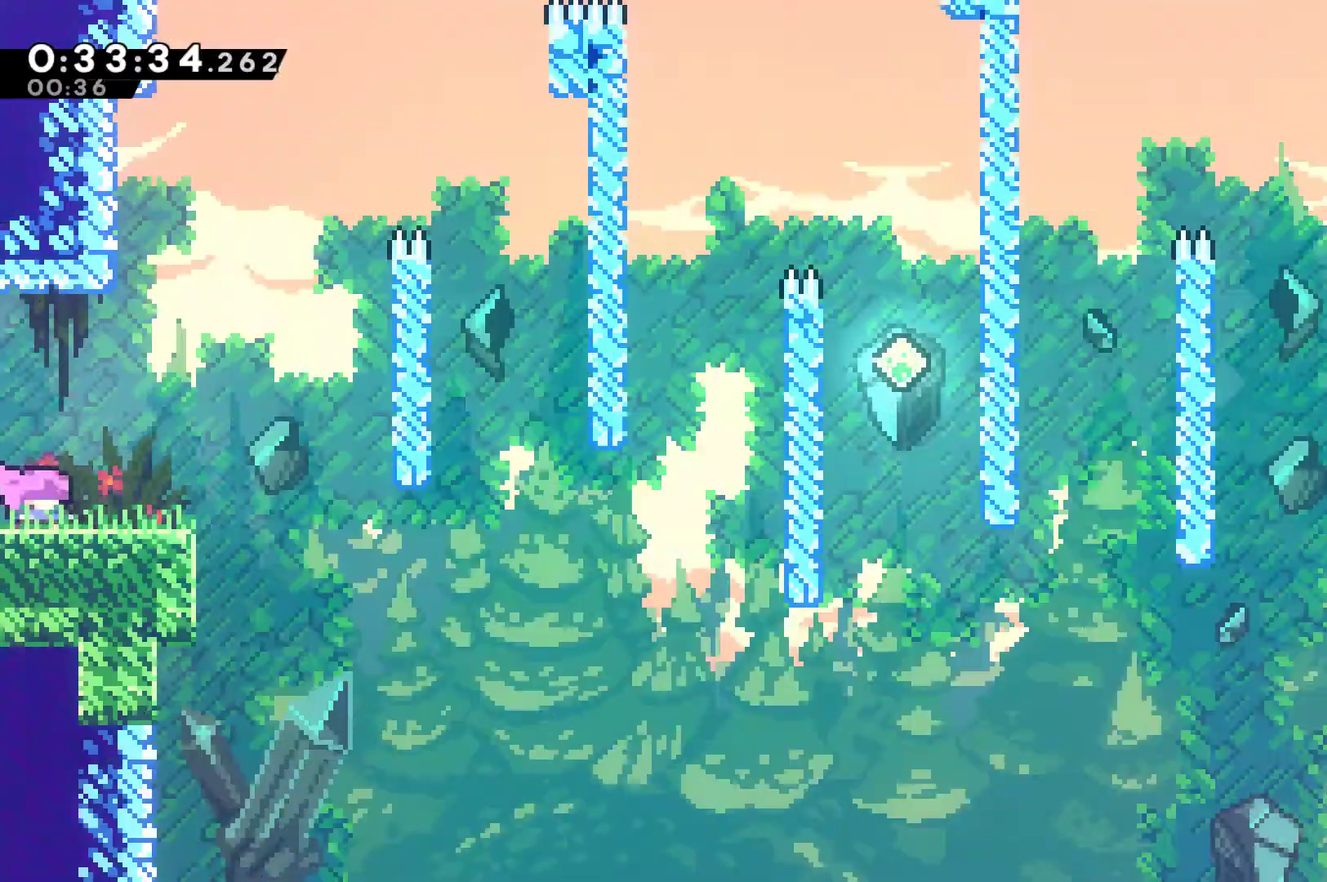
{"buttons": ["DPAD_RIGHT"], "left_stick": "center", "events": [[33, "A", "down"], [100, "DPAD_DOWN", "down"], [167, "A", "up"], [167, "DPAD_RIGHT", "down"], [167, "X", "down"], [367, "A", "down"], [433, "A", "up"], [433, "DPAD_DOWN", "up"], [500, "X", "up"]]}
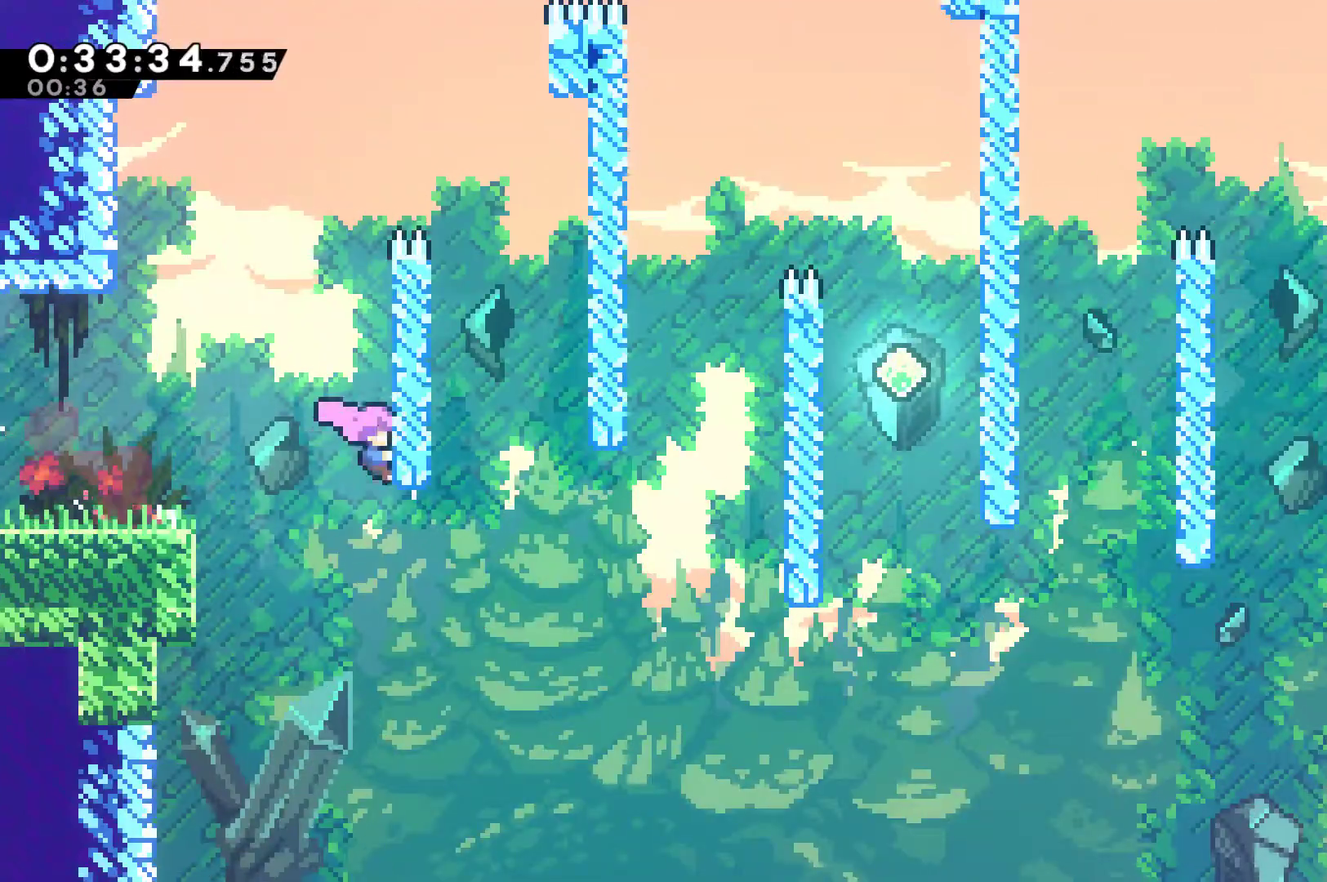
{"buttons": ["DPAD_UP", "DPAD_RIGHT"], "left_stick": "center", "events": [[433, "DPAD_UP", "down"]]}
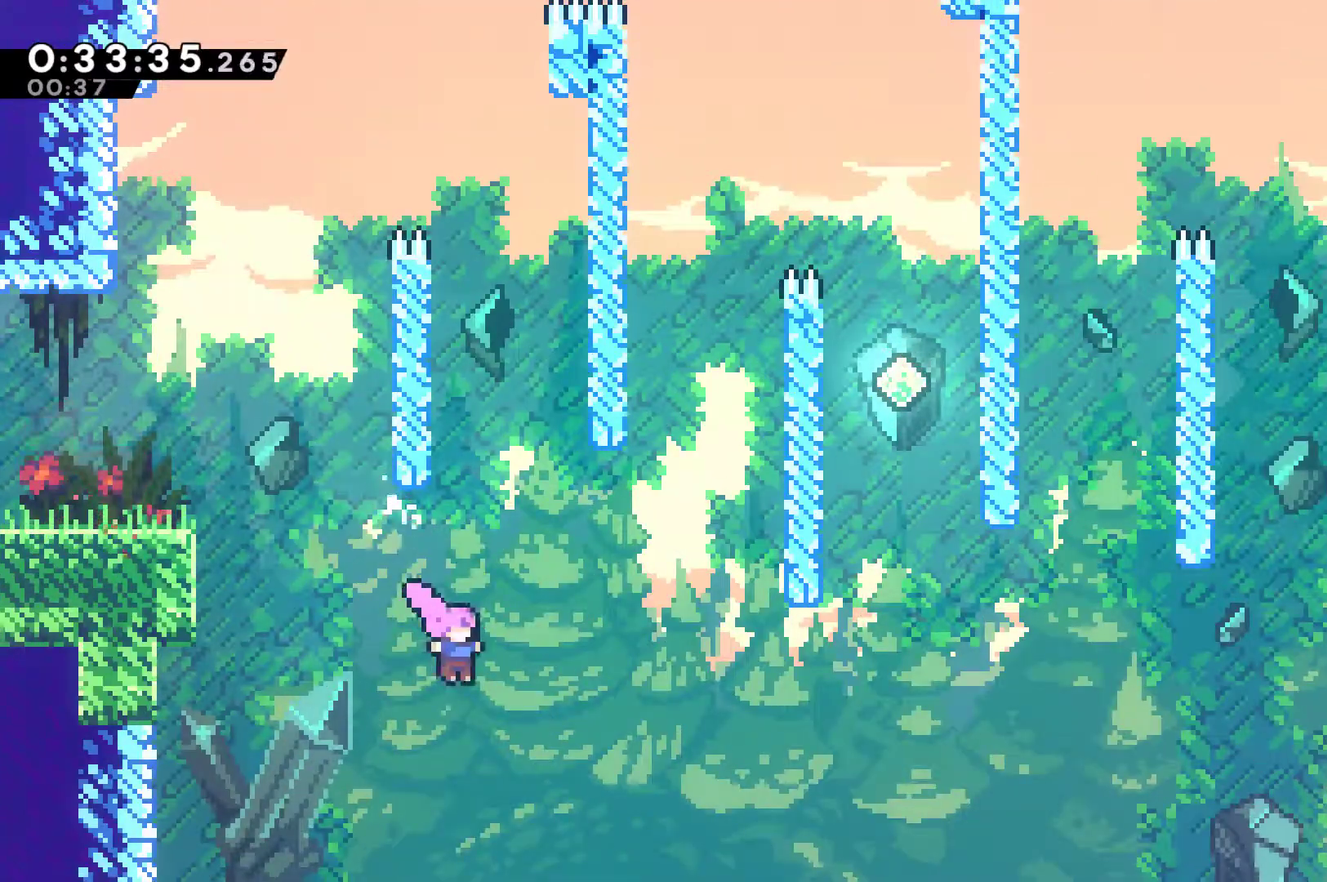
{"buttons": ["R1", "DPAD_UP", "DPAD_RIGHT"], "left_stick": "center", "events": [[67, "X", "down"], [300, "X", "up"], [333, "R1", "down"]]}
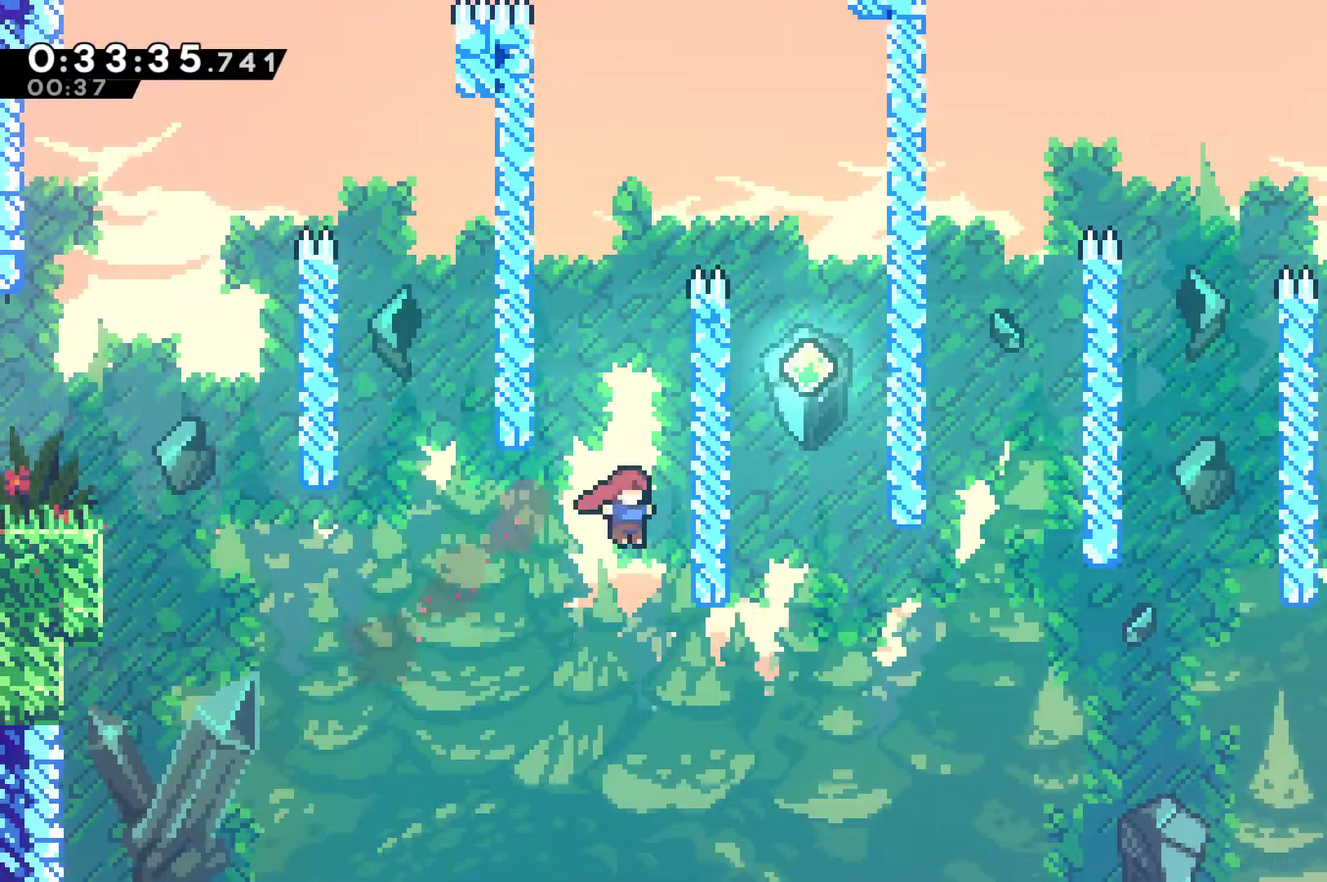
{"buttons": ["R1", "DPAD_UP"], "left_stick": "center", "events": [[100, "A", "down"], [267, "A", "up"], [333, "A", "down"], [333, "DPAD_RIGHT", "up"], [467, "A", "up"]]}
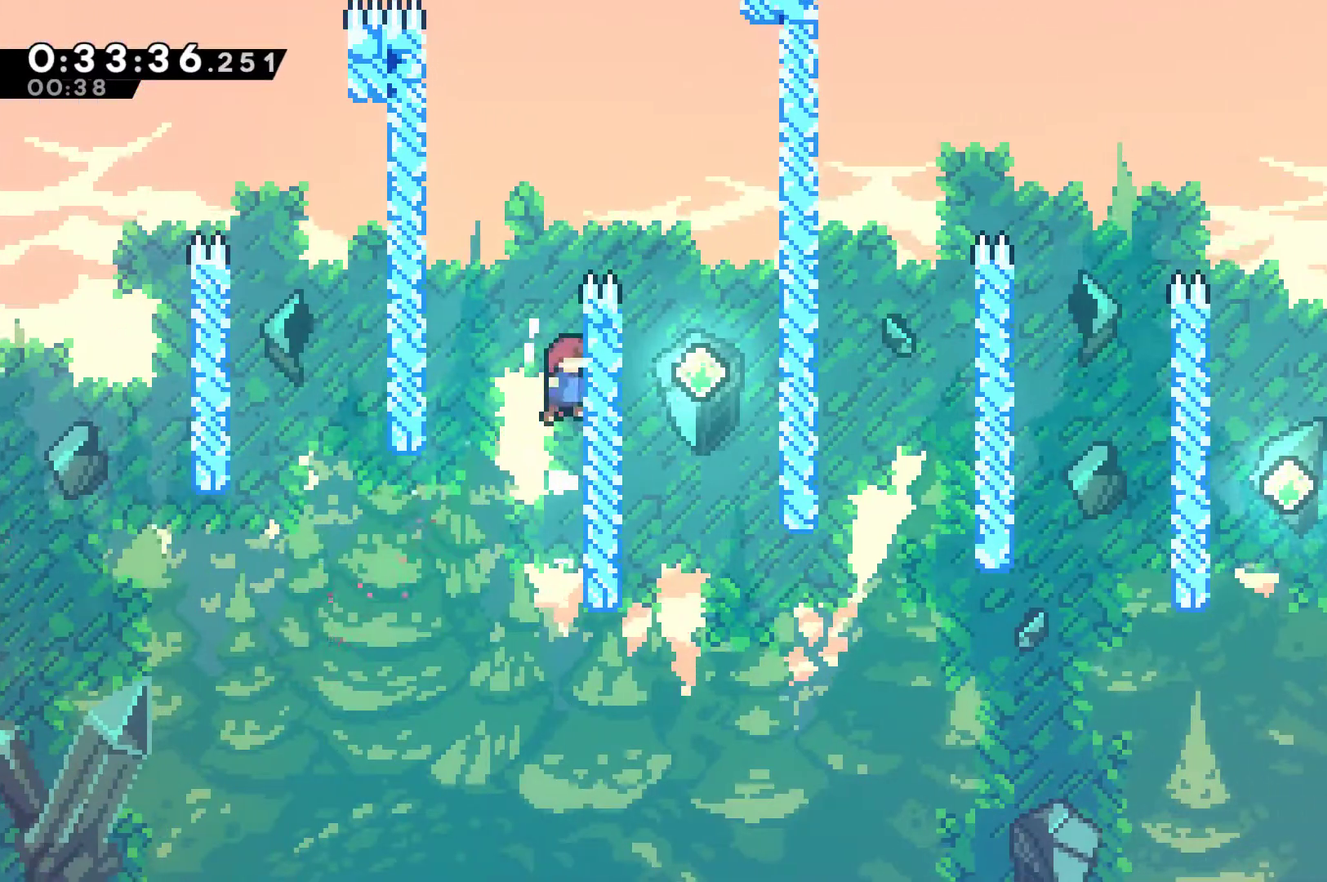
{"buttons": ["DPAD_RIGHT"], "left_stick": "center", "events": [[67, "A", "down"], [67, "DPAD_LEFT", "down"], [200, "A", "up"], [300, "DPAD_LEFT", "up"], [333, "A", "down"], [333, "DPAD_RIGHT", "down"], [333, "DPAD_UP", "up"], [333, "R1", "up"], [500, "A", "up"]]}
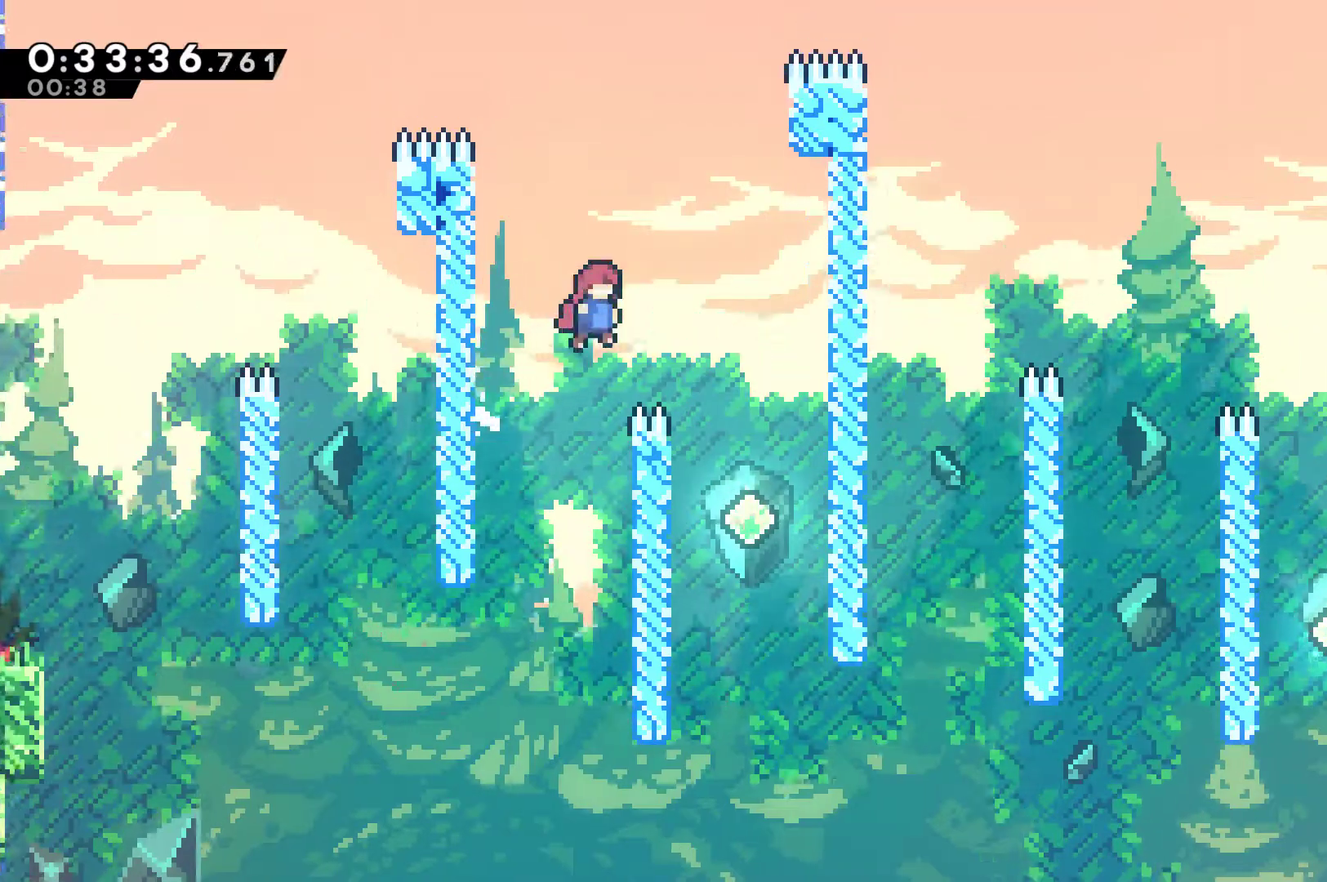
{"buttons": [], "left_stick": "center", "events": [[333, "DPAD_RIGHT", "up"]]}